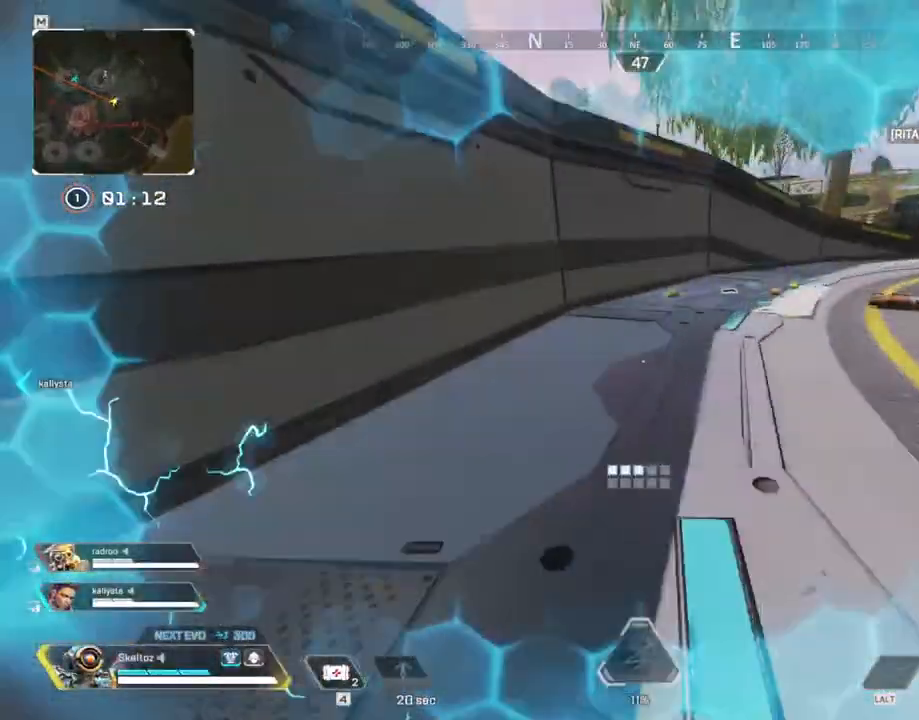
Gameplay with keyboard and mouse; each line is a JSON object with the keys and mouse buttons held at the frame after it. "events" lists presses ("down") and releases ("up") of "1", "2", "3", "4", "5", "a", "alt", "b", "c", "ctrl", "d", "e", "f", "g", "q", "r", "s", "shift", "space", "t", "tab", "tilde", "v", "w", "x", "z", "mouse_left", "mouse_wheel", "mouse_right", "mouse_mb4" and "mouse_mb5" between this image and that frame as [ms after this image, input, new state], when the widget could be followed in between. "mouse_left", "mouse_wheel", "mouse_right", "mouse_mb4", "mouse_mb5" = the "left", "wheel", "right", "mb4", "mb5" buttons of the "mouse" list. No other keys are recorded. "wheel" means that the mouse wheel is clicked or scrolled. Mouse movement is not recorded.
{"keys": ["ctrl", "w"], "mouse": [], "events": [[33, "2", "down"], [133, "2", "up"], [183, "1", "down"], [217, "shift", "up"], [350, "1", "up"], [350, "ctrl", "down"]]}
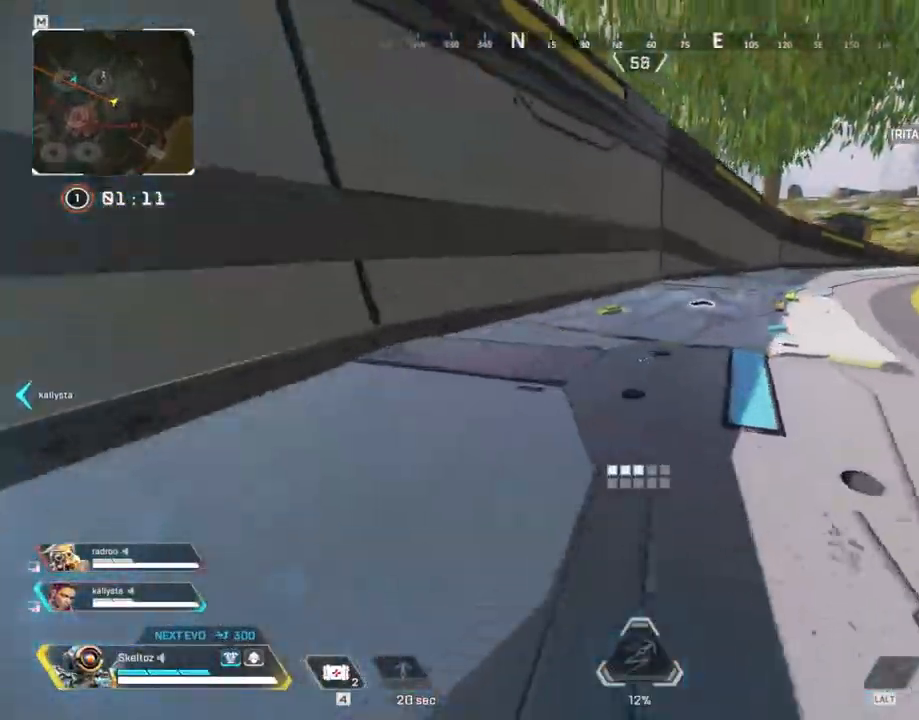
{"keys": ["a", "w"], "mouse": [], "events": [[33, "ctrl", "up"], [183, "e", "down"], [267, "e", "up"], [350, "e", "down"], [500, "a", "down"], [500, "e", "up"]]}
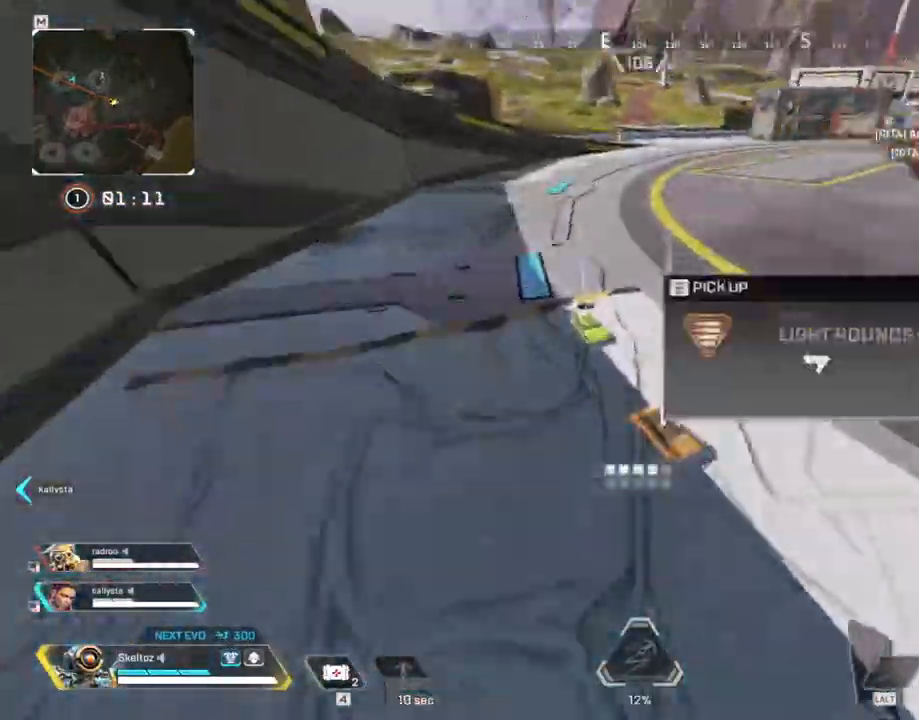
{"keys": ["a"], "mouse": [], "events": [[50, "e", "down"], [100, "w", "up"], [150, "e", "up"], [233, "mouse_wheel", "down"], [283, "e", "down"], [300, "mouse_wheel", "up"], [433, "e", "up"]]}
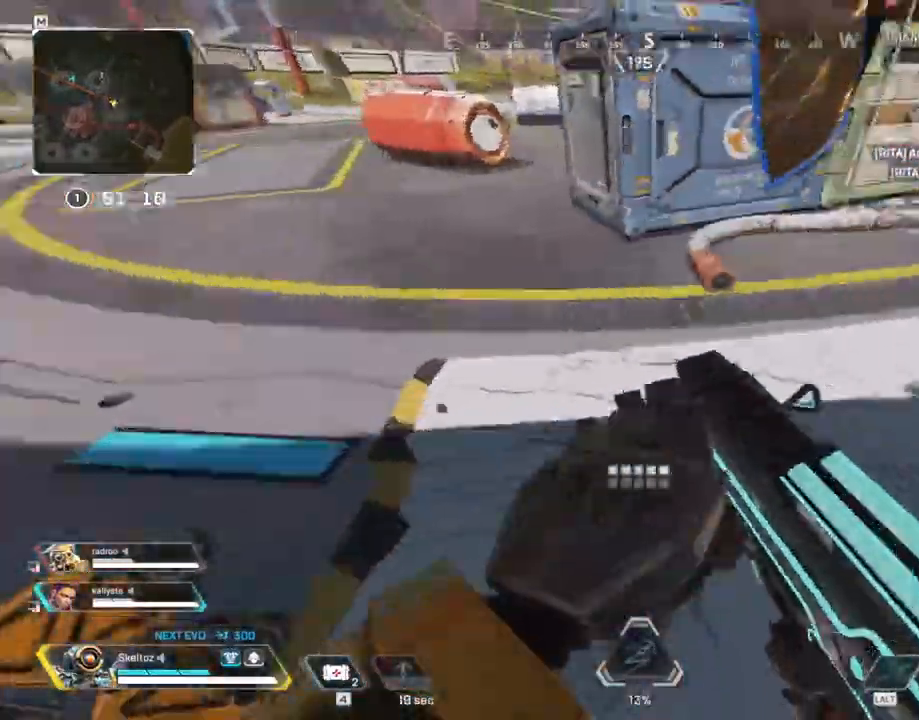
{"keys": ["w"], "mouse": [], "events": [[167, "a", "up"], [217, "w", "down"], [350, "e", "down"], [500, "e", "up"]]}
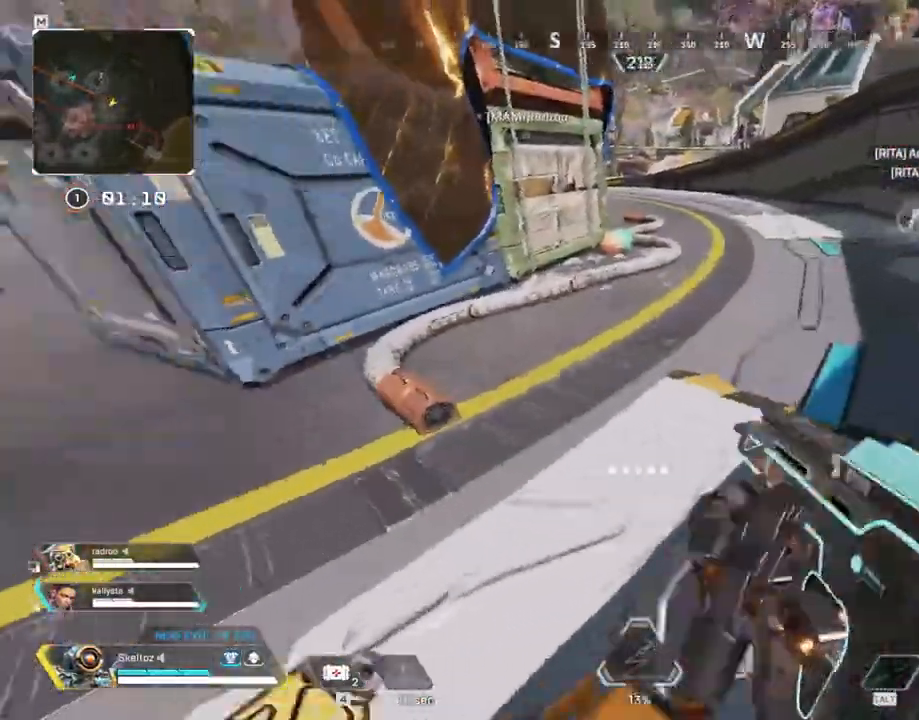
{"keys": ["w"], "mouse": [], "events": [[33, "shift", "down"], [183, "3", "down"], [267, "3", "up"], [500, "shift", "up"]]}
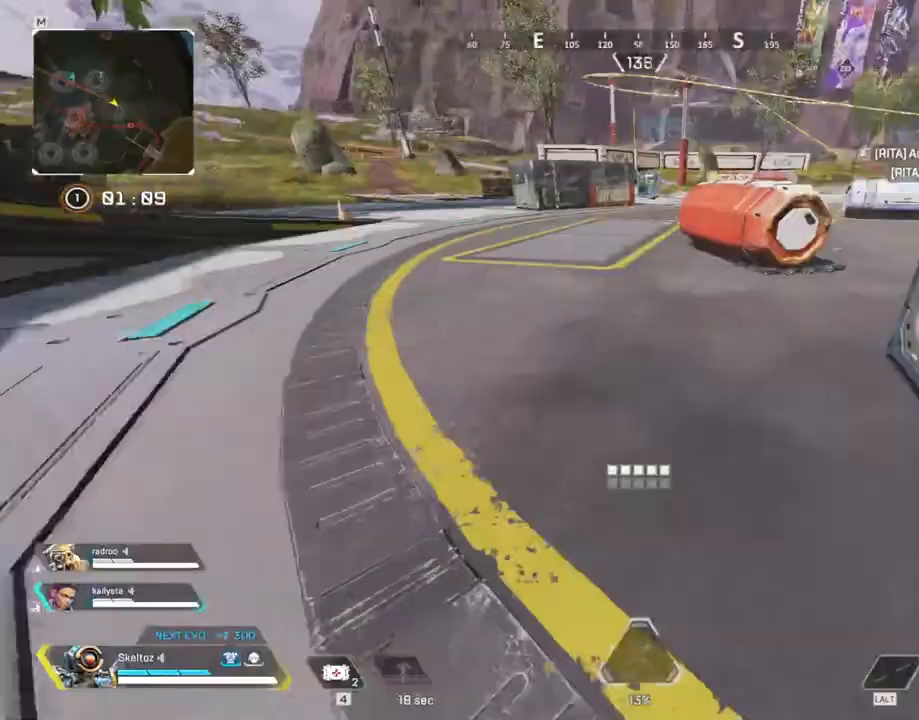
{"keys": ["w"], "mouse": [], "events": [[333, "2", "down"], [433, "2", "up"]]}
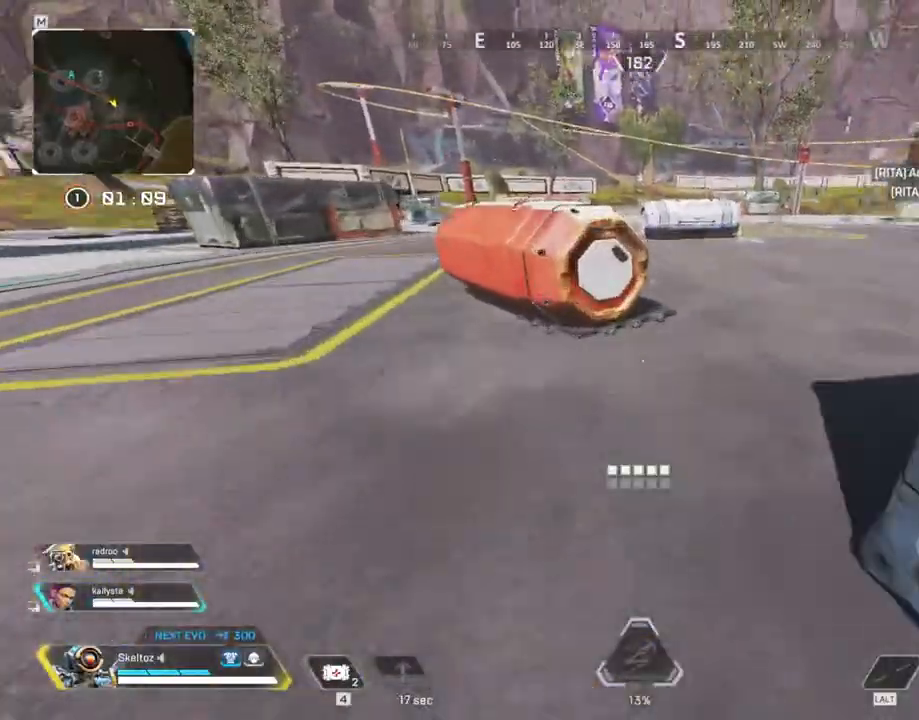
{"keys": ["w"], "mouse": [], "events": [[67, "space", "down"], [250, "space", "up"], [300, "e", "down"], [400, "e", "up"]]}
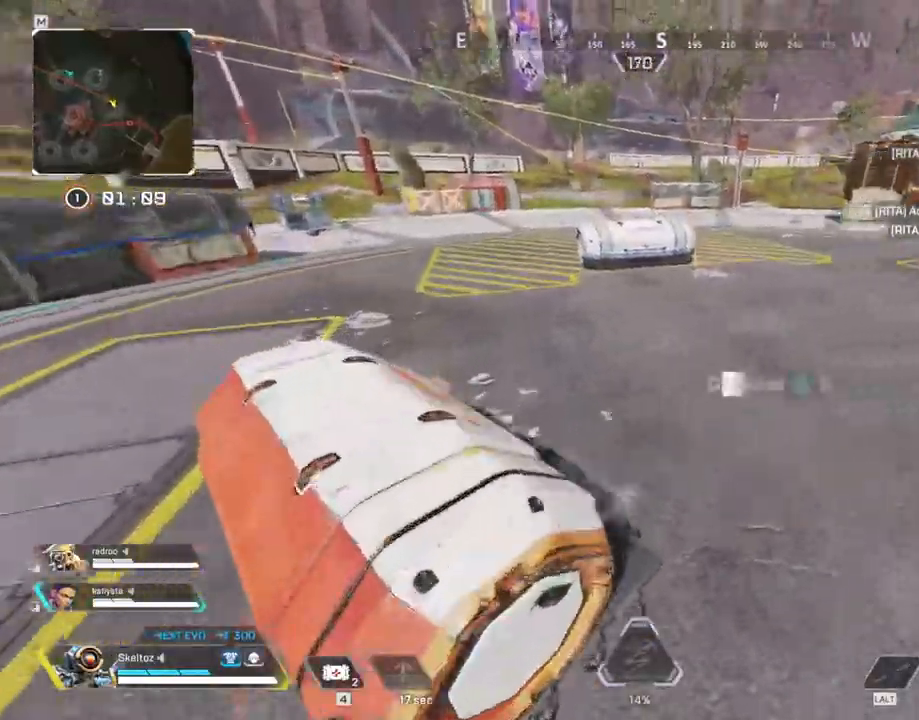
{"keys": ["w"], "mouse": [], "events": [[33, "e", "down"], [83, "e", "up"], [417, "1", "down"], [483, "1", "up"]]}
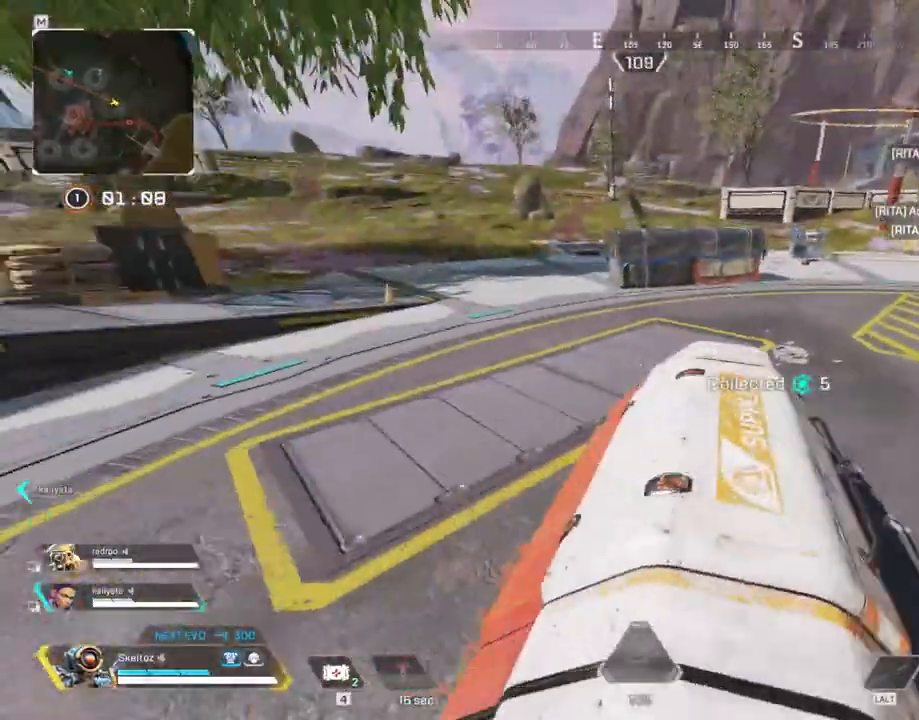
{"keys": ["r"], "mouse": [], "events": [[200, "r", "down"], [200, "w", "up"], [317, "r", "up"], [433, "a", "down"], [467, "a", "up"], [483, "r", "down"]]}
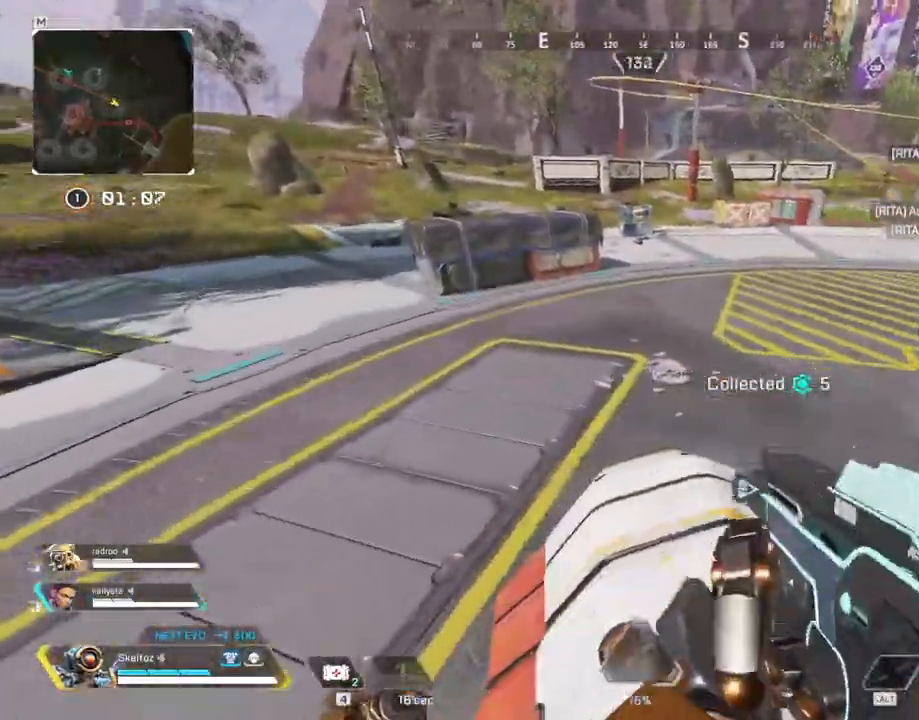
{"keys": ["d", "space"], "mouse": [], "events": [[100, "w", "down"], [117, "r", "up"], [400, "d", "down"], [450, "space", "down"], [450, "w", "up"]]}
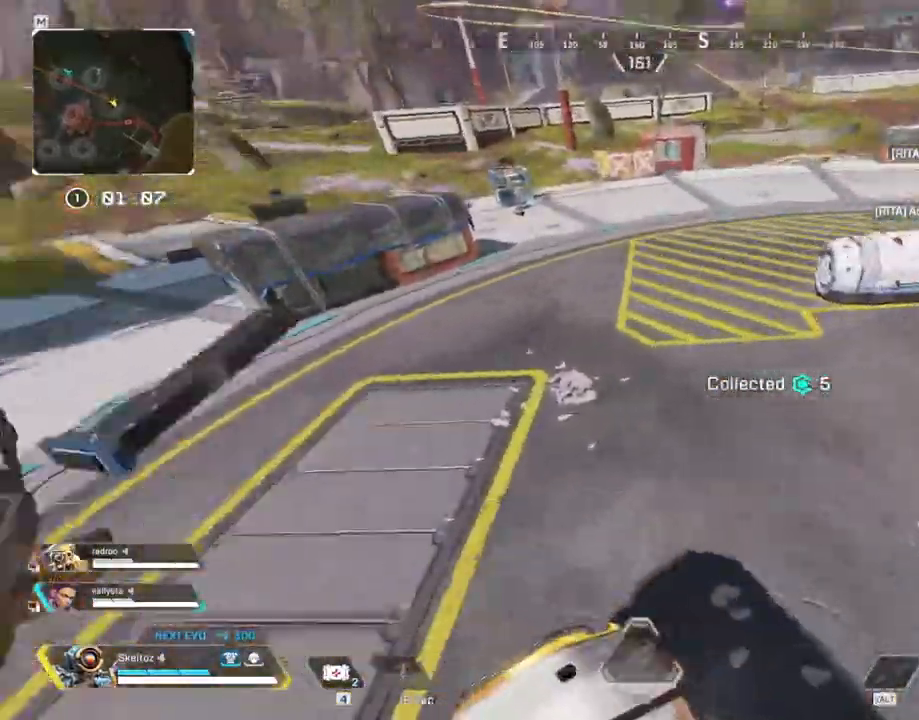
{"keys": ["s"], "mouse": [], "events": [[183, "s", "down"], [183, "space", "up"], [350, "d", "up"]]}
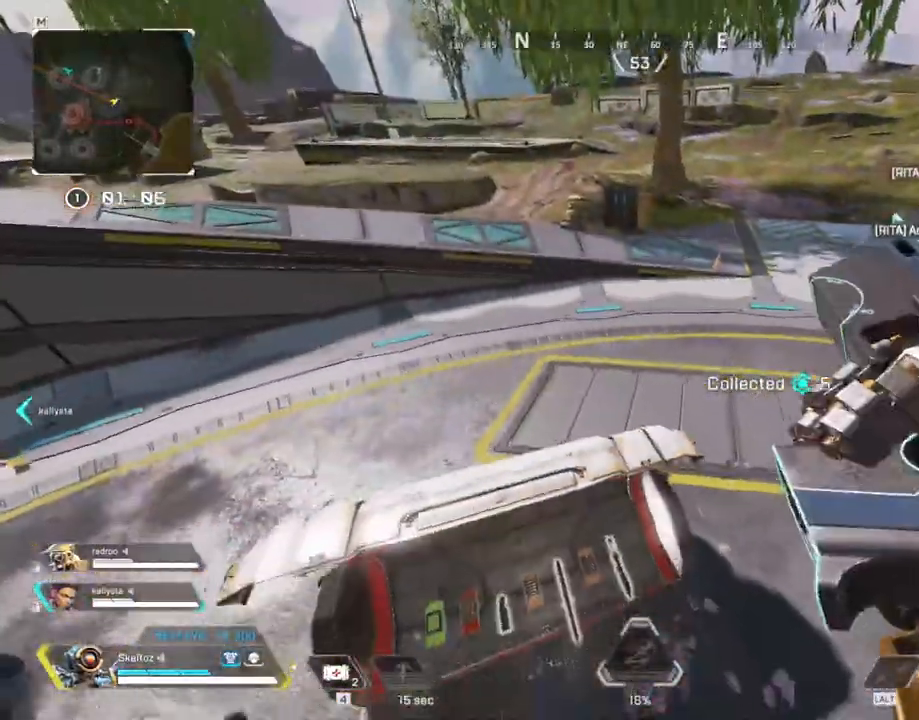
{"keys": ["d"], "mouse": [], "events": [[283, "d", "down"], [433, "s", "up"]]}
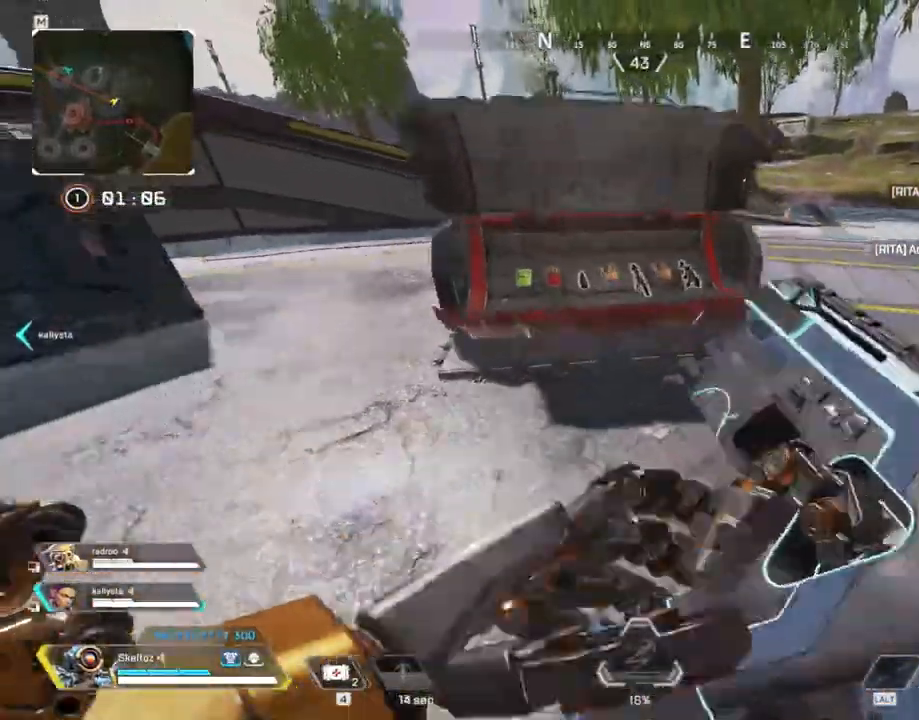
{"keys": ["shift", "w"], "mouse": [], "events": [[67, "w", "down"], [117, "d", "up"], [300, "shift", "down"]]}
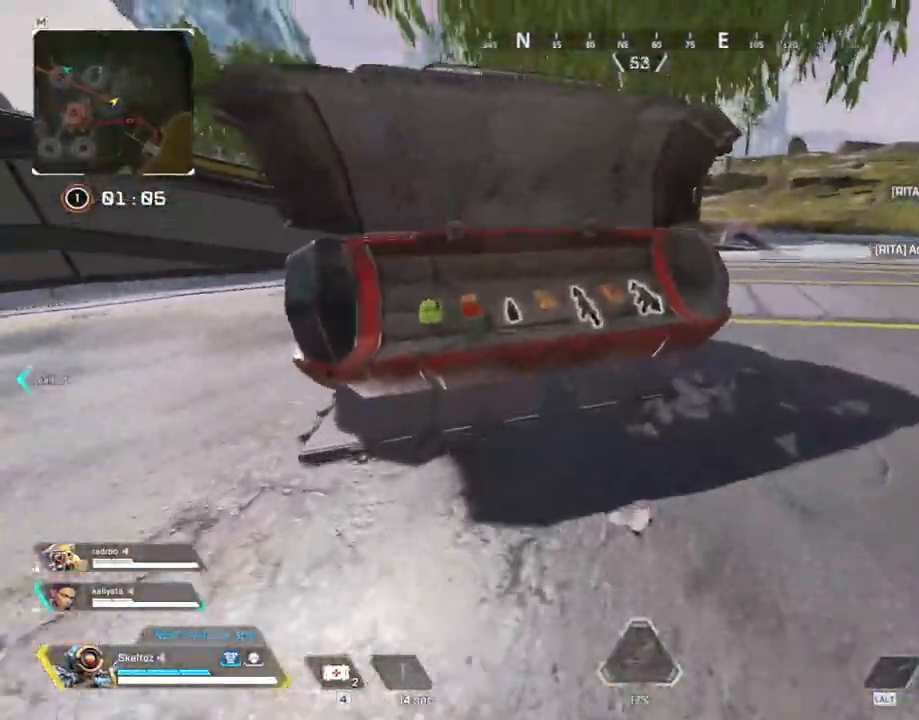
{"keys": ["s"], "mouse": [], "events": [[133, "shift", "up"], [333, "w", "up"], [417, "e", "down"], [467, "s", "down"], [483, "e", "up"]]}
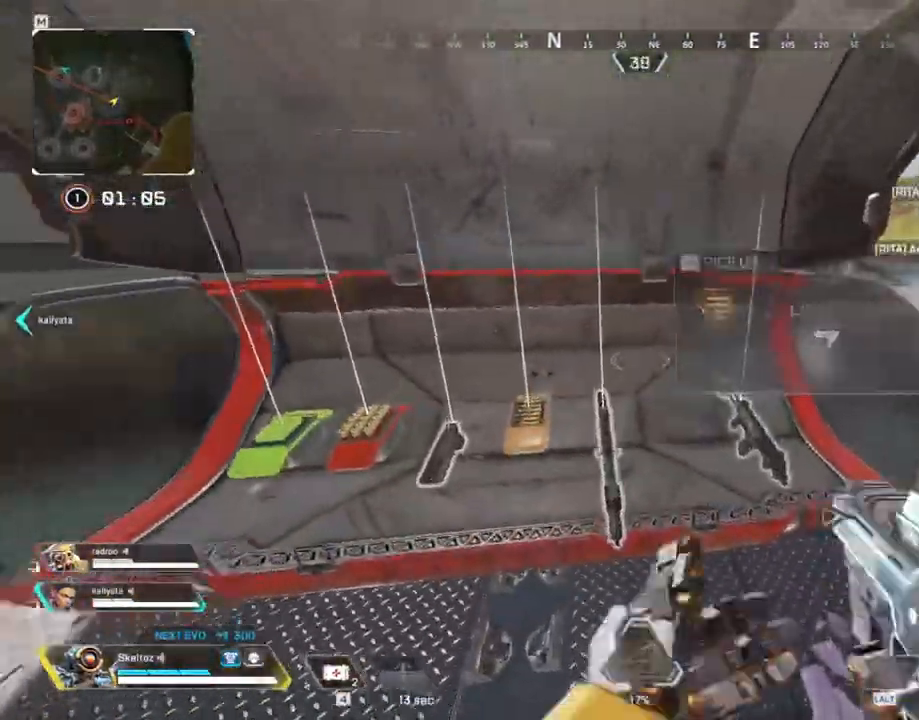
{"keys": ["e"], "mouse": [], "events": [[100, "a", "down"], [150, "s", "up"], [183, "e", "down"], [233, "a", "up"], [283, "e", "up"], [467, "e", "down"]]}
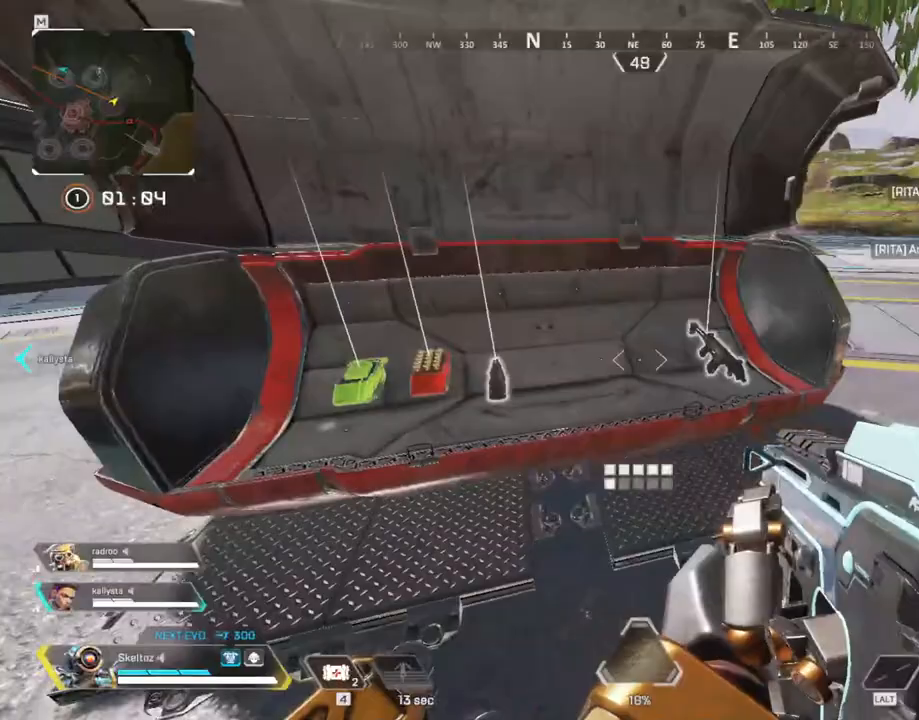
{"keys": [], "mouse": [], "events": [[483, "e", "up"]]}
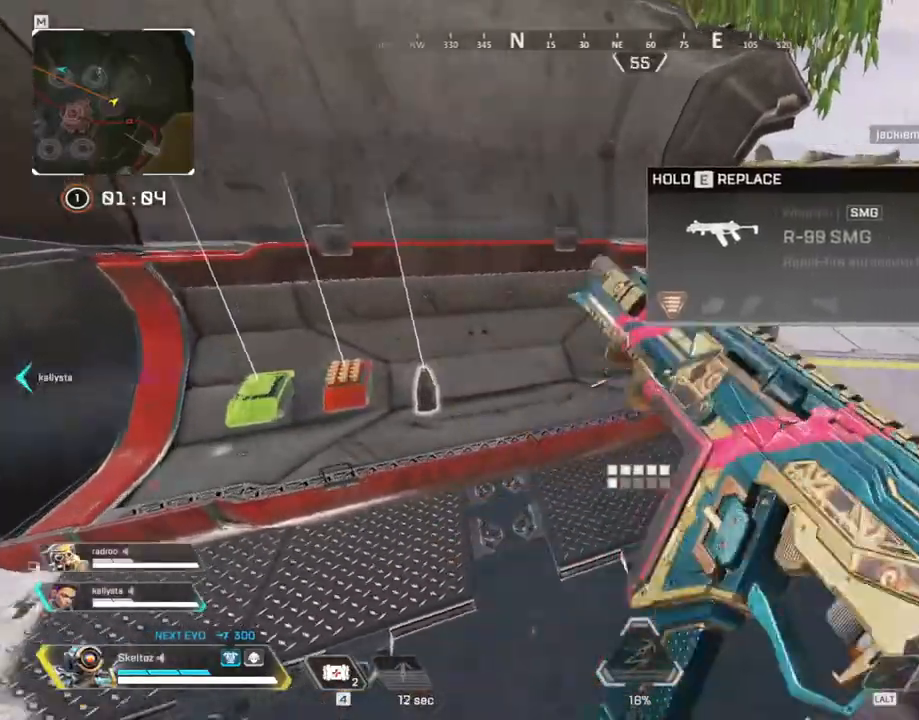
{"keys": ["d", "w"], "mouse": ["mb4"], "events": [[133, "w", "down"], [500, "d", "down"], [500, "mouse_mb4", "down"]]}
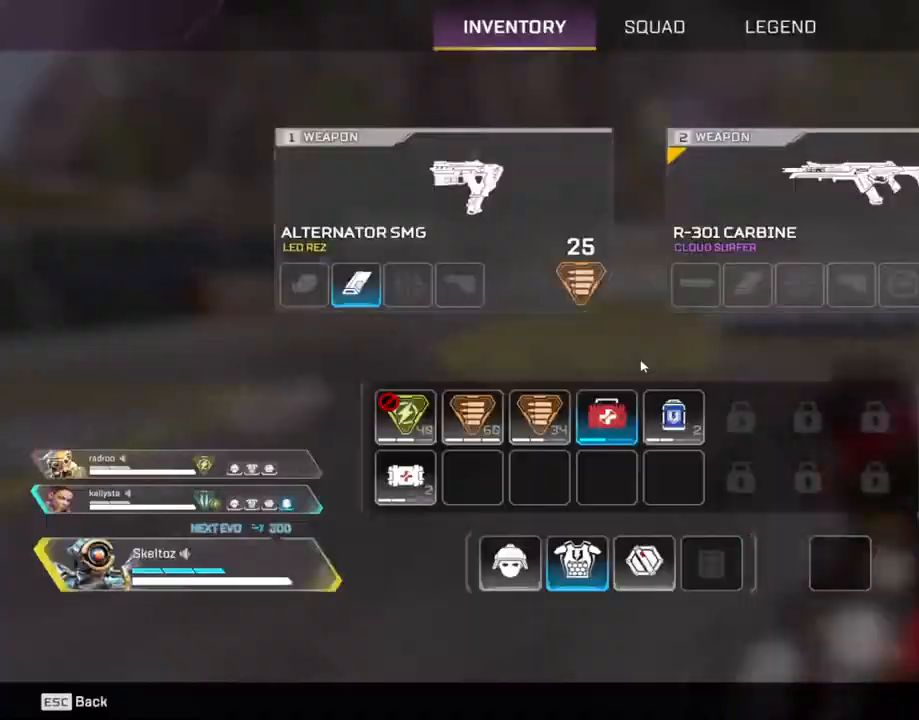
{"keys": ["d"], "mouse": [], "events": [[50, "w", "up"], [100, "mouse_mb4", "up"]]}
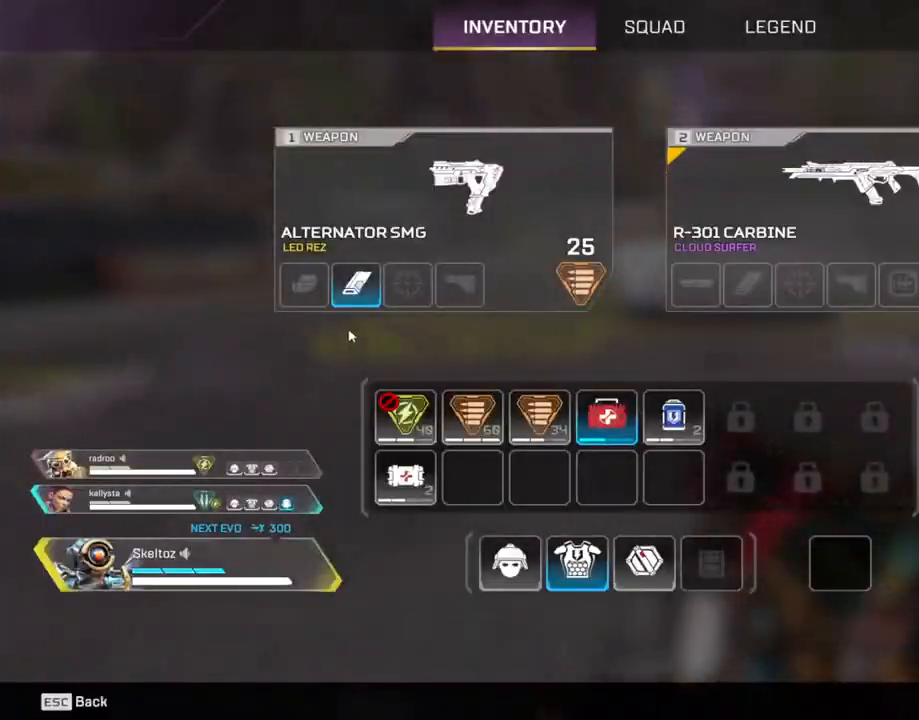
{"keys": [], "mouse": [], "events": [[250, "mouse_right", "down"], [350, "mouse_right", "up"], [450, "d", "up"]]}
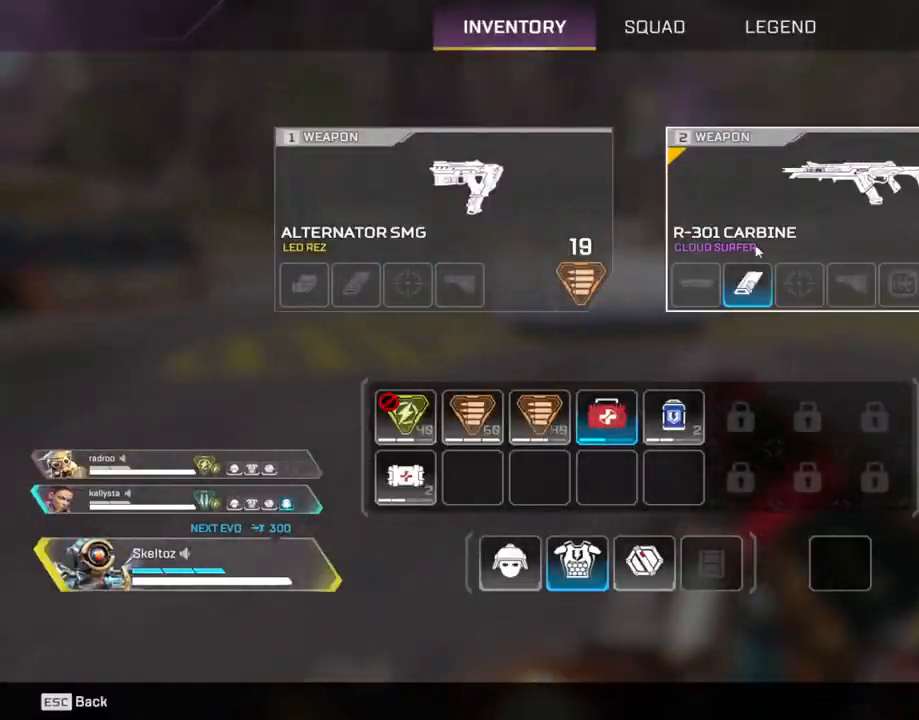
{"keys": ["d"], "mouse": ["right"], "events": [[33, "a", "down"], [317, "a", "up"], [367, "d", "down"], [367, "mouse_right", "down"]]}
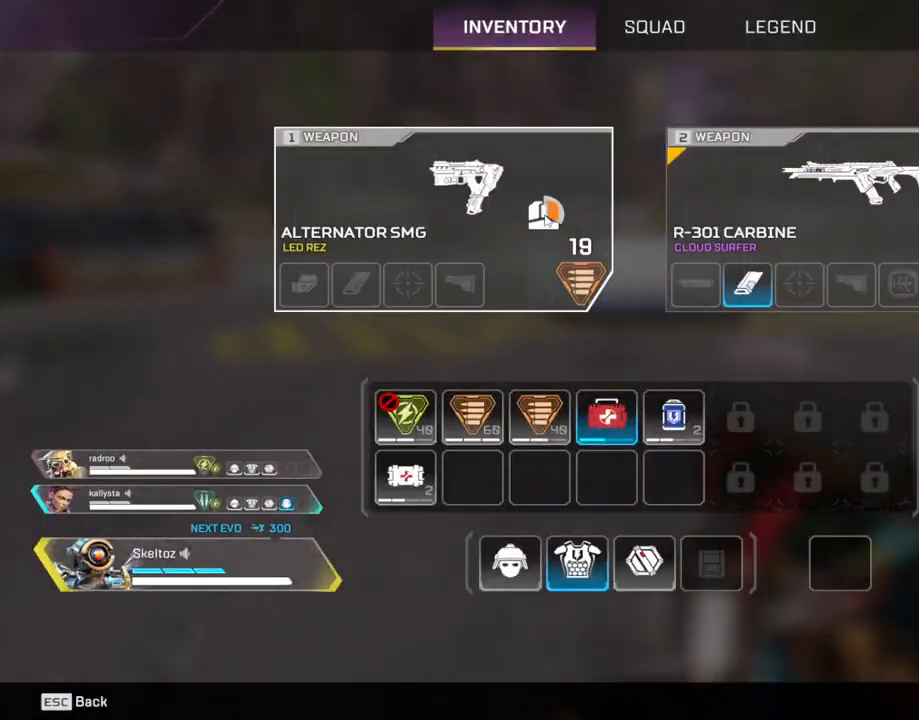
{"keys": ["d"], "mouse": ["left"], "events": [[333, "mouse_right", "up"], [467, "mouse_left", "down"]]}
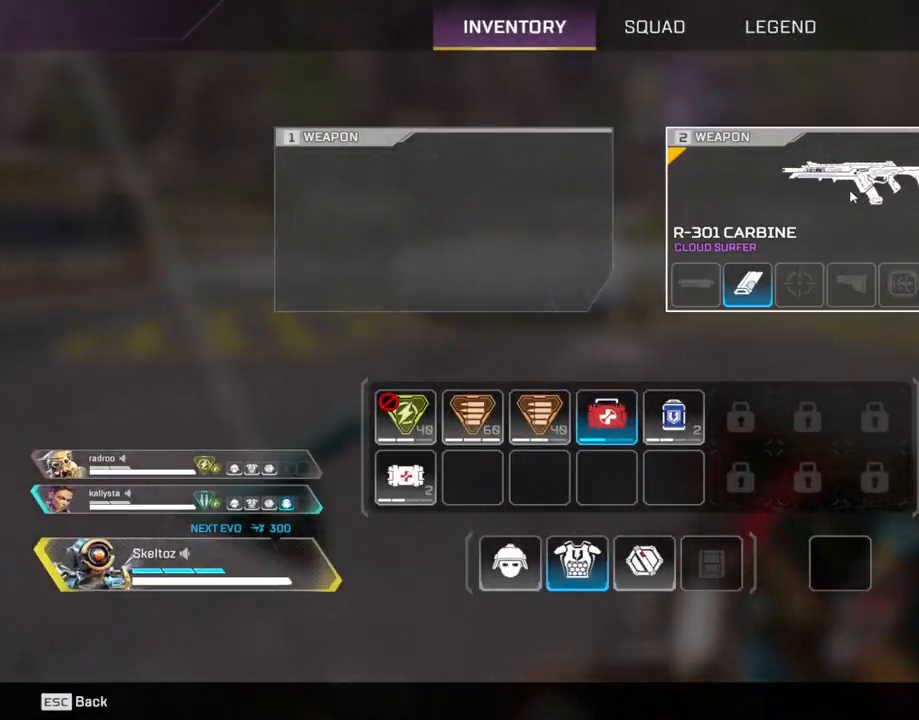
{"keys": ["w"], "mouse": [], "events": [[17, "a", "down"], [67, "d", "up"], [217, "mouse_left", "up"], [250, "mouse_mb4", "down"], [283, "w", "down"], [400, "a", "up"], [450, "mouse_mb4", "up"], [450, "shift", "down"], [483, "shift", "up"]]}
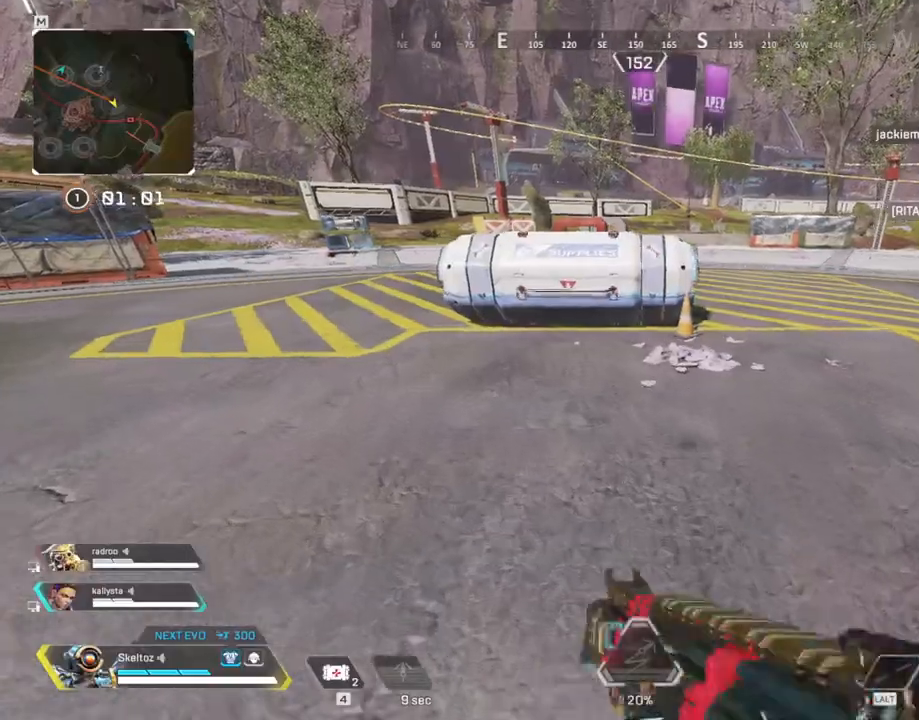
{"keys": ["w"], "mouse": [], "events": [[183, "1", "down"], [267, "1", "up"]]}
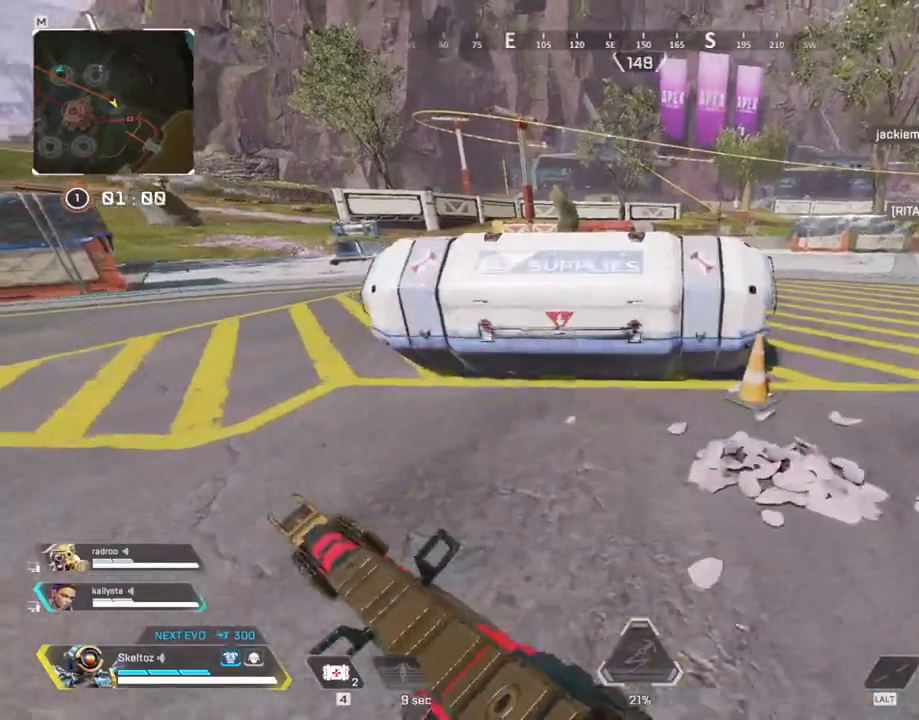
{"keys": ["a", "s"], "mouse": [], "events": [[150, "e", "down"], [250, "e", "up"], [250, "w", "up"], [283, "a", "down"], [383, "r", "down"], [383, "s", "down"], [500, "r", "up"]]}
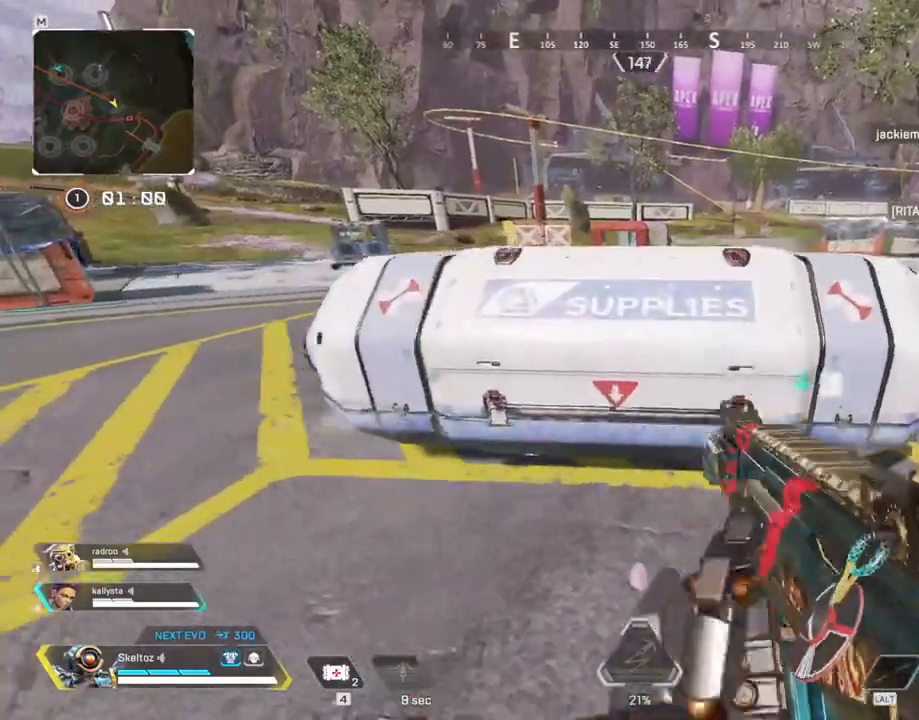
{"keys": ["d", "w"], "mouse": [], "events": [[17, "a", "up"], [117, "a", "down"], [217, "s", "up"], [400, "d", "down"], [450, "a", "up"], [450, "w", "down"]]}
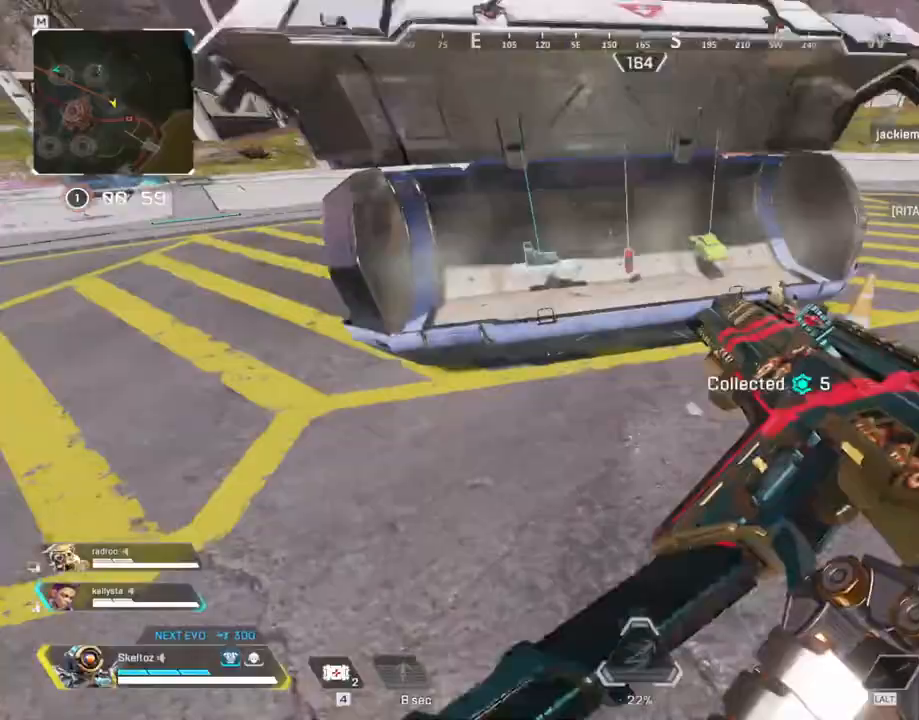
{"keys": ["a", "e"], "mouse": [], "events": [[183, "d", "up"], [233, "a", "down"], [267, "w", "up"], [467, "e", "down"]]}
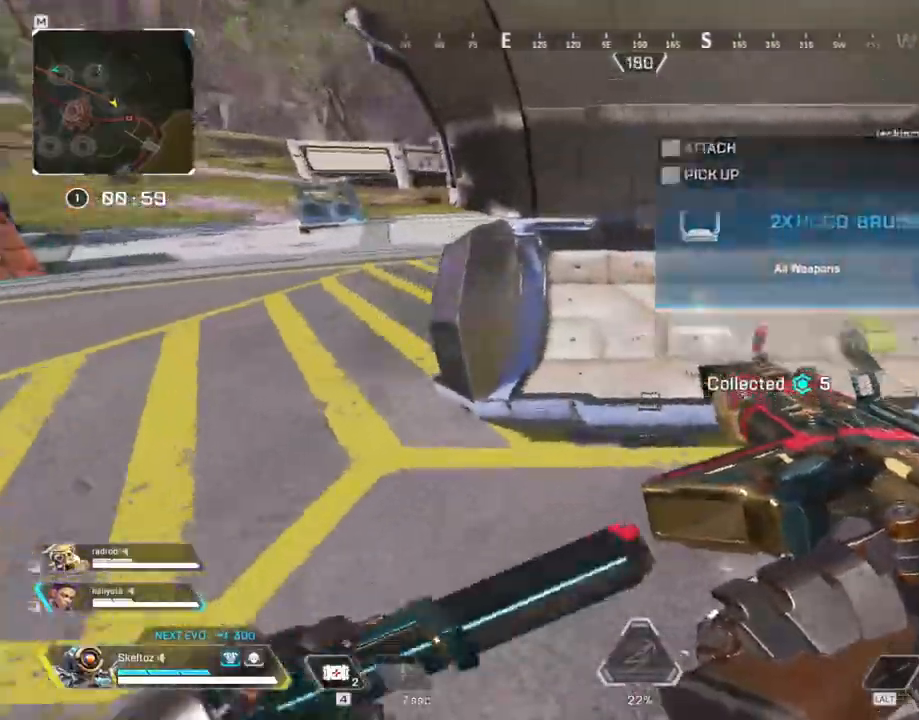
{"keys": ["w"], "mouse": [], "events": [[100, "e", "up"], [150, "a", "up"], [183, "w", "down"], [383, "e", "down"], [467, "e", "up"]]}
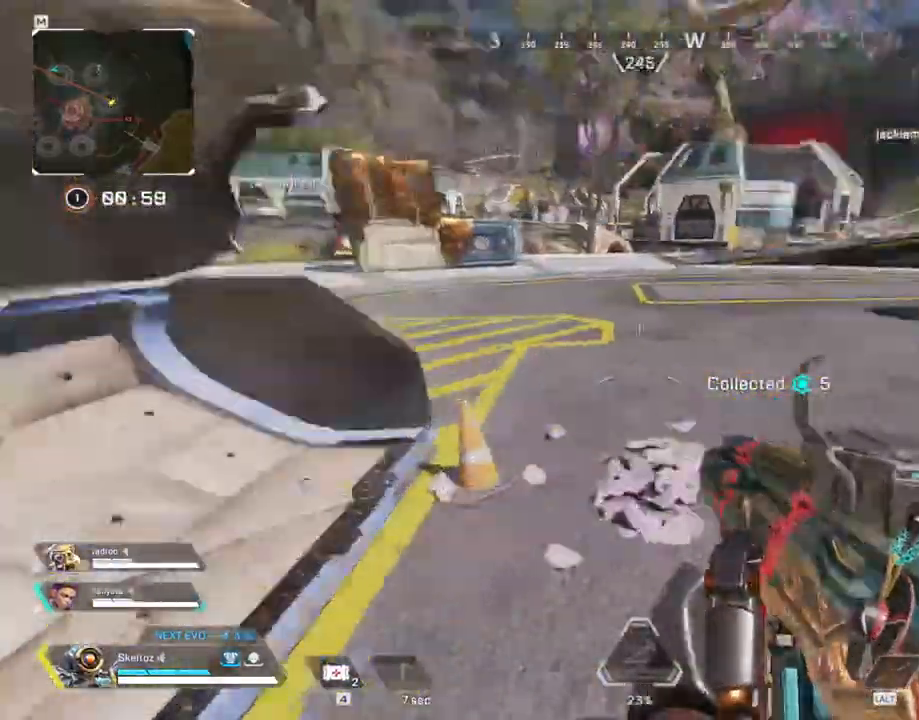
{"keys": ["shift", "w"], "mouse": [], "events": [[67, "shift", "down"], [117, "3", "down"], [183, "3", "up"]]}
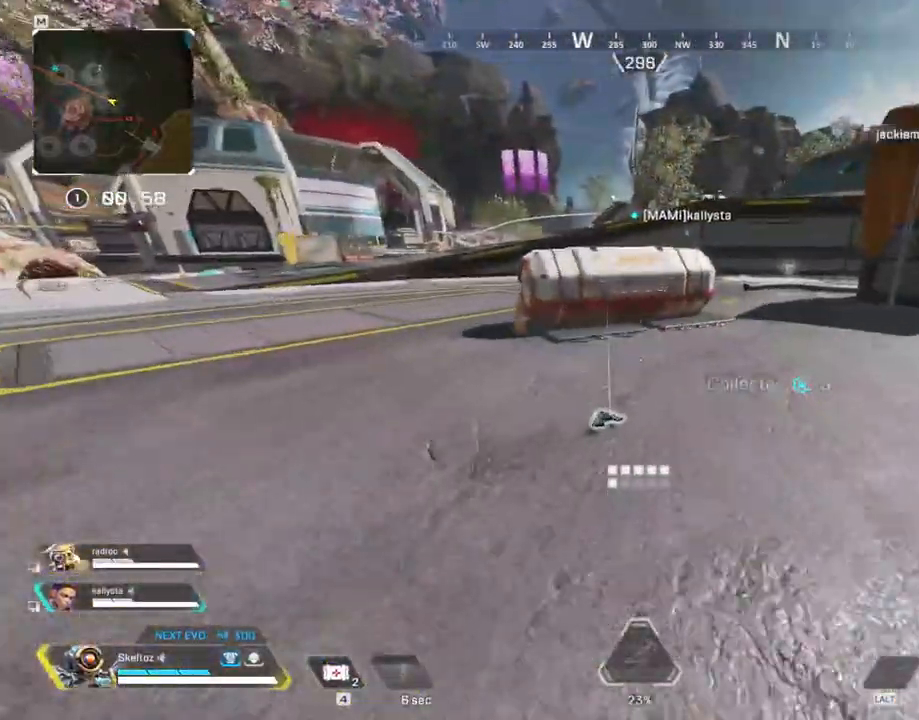
{"keys": ["w"], "mouse": [], "events": [[33, "shift", "up"], [217, "ctrl", "down"], [467, "ctrl", "up"]]}
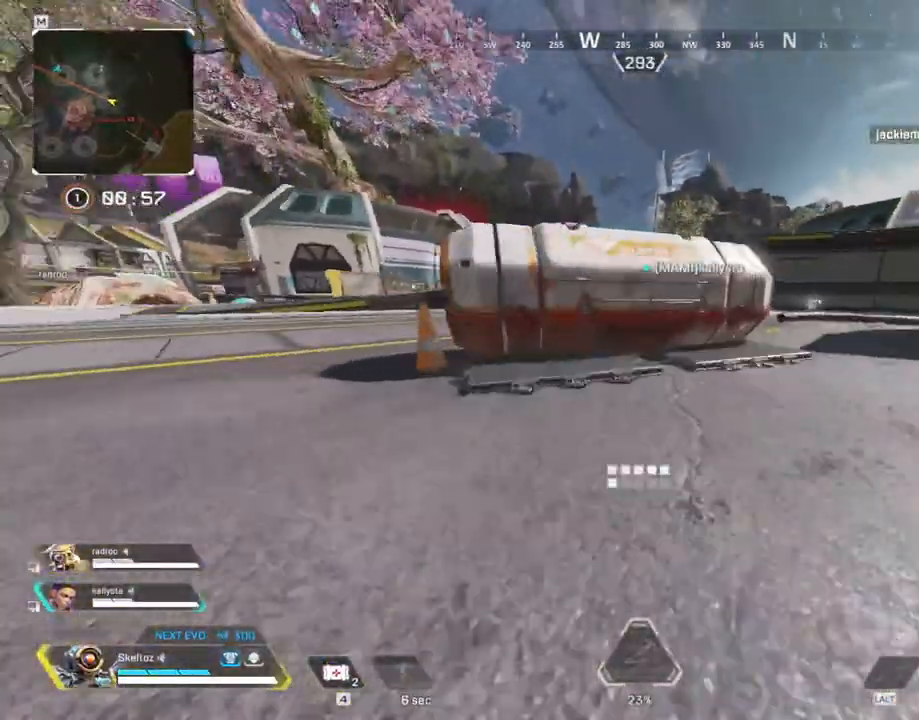
{"keys": ["s"], "mouse": [], "events": [[150, "e", "down"], [183, "w", "up"], [383, "s", "down"], [433, "e", "up"]]}